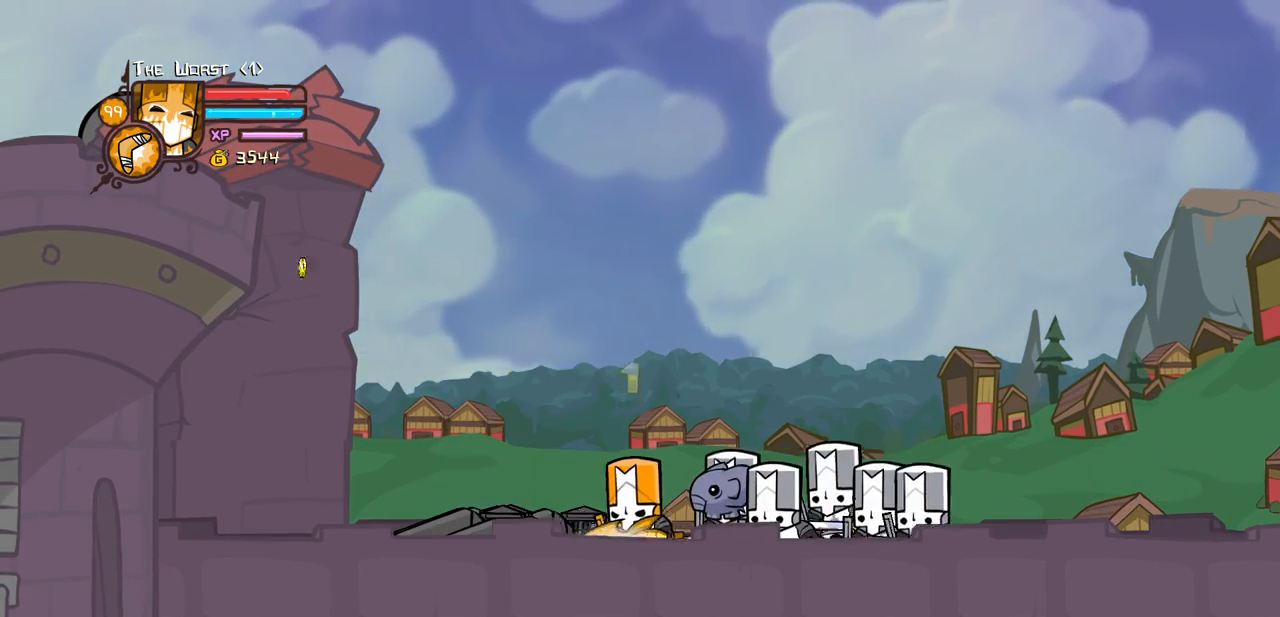
Gameplay with keyboard; each line is a JSON object with the keys held at the frame after it. "events" lists presses ("down") and releases ("up") of "block", "down", "heavy", "item", "iteml", "itemr", "jump", "left", "light", "magic", "right" and "up" between this image and that frame as [ms after this image, input, new state], when the widget could be followed in between. No other keys are recorded. Mouse input is not recorded. Key names are as the overlay labels them; some are game actions (e.g. jump) rather than physical keys.
{"keys": ["down", "left"], "events": [[333, "left", "down"]]}
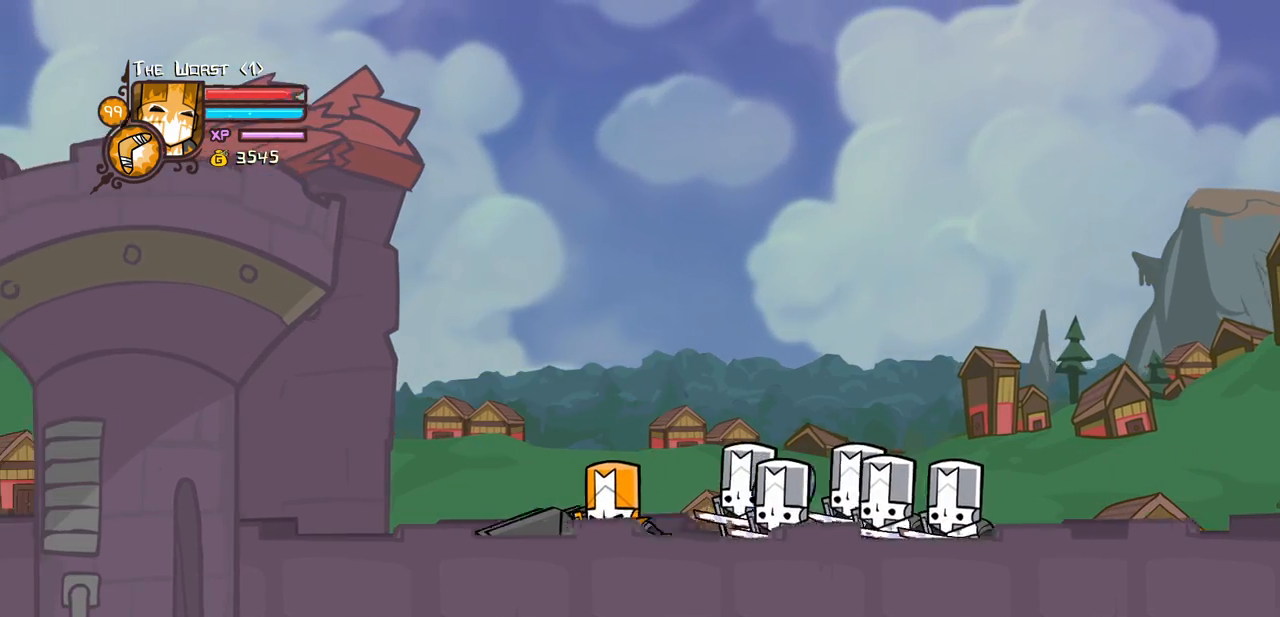
{"keys": ["down", "left"], "events": []}
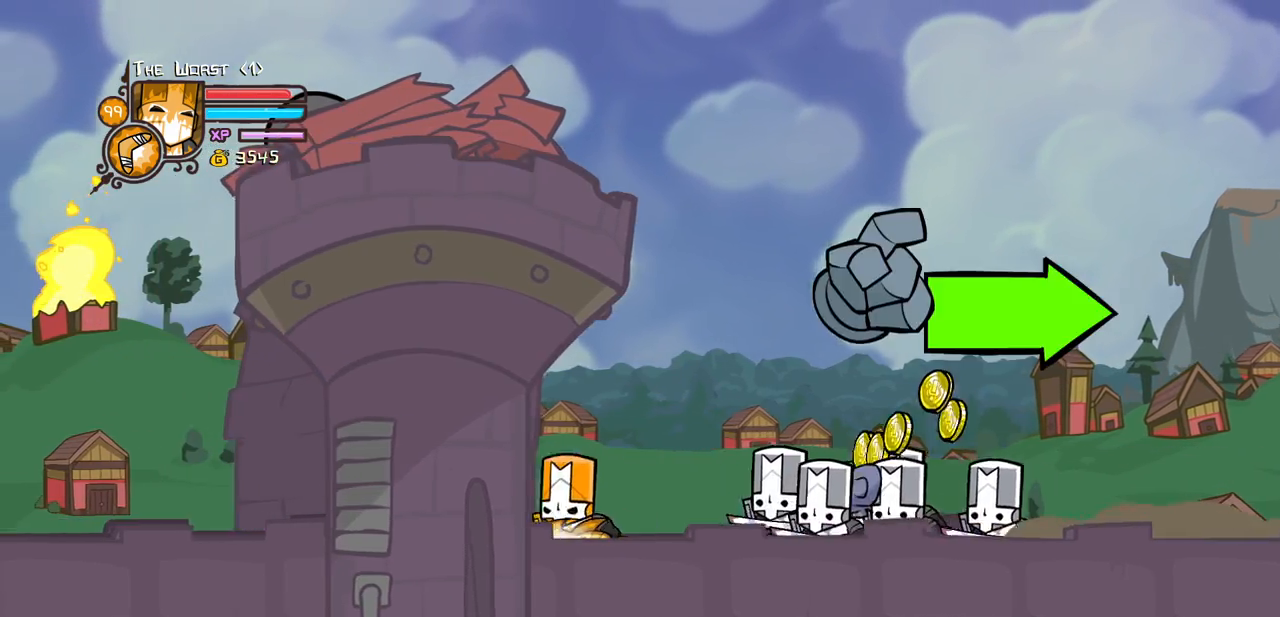
{"keys": ["down", "right"], "events": [[183, "left", "up"], [183, "right", "down"]]}
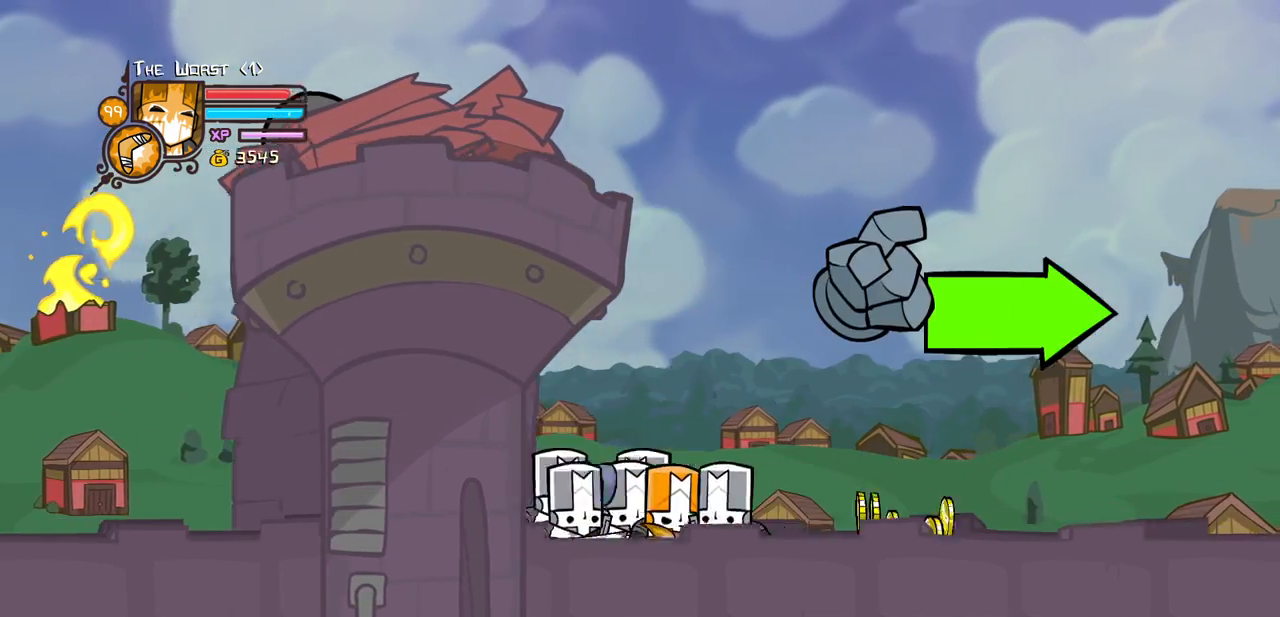
{"keys": ["down", "right"], "events": []}
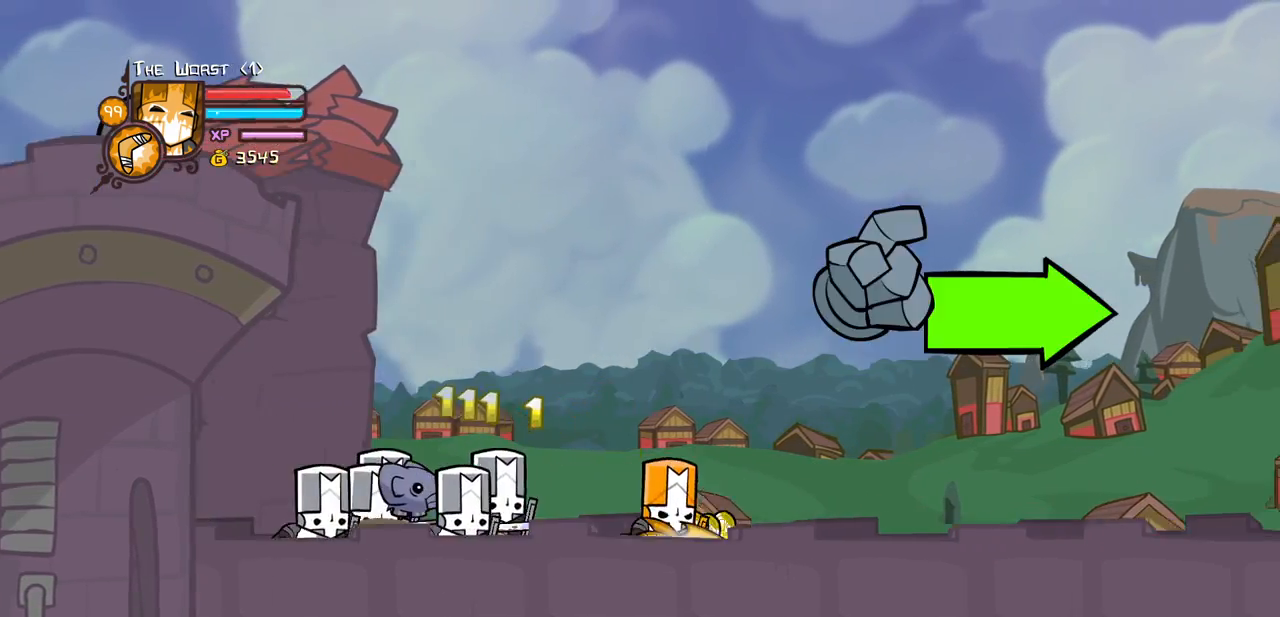
{"keys": ["right"], "events": [[300, "down", "up"]]}
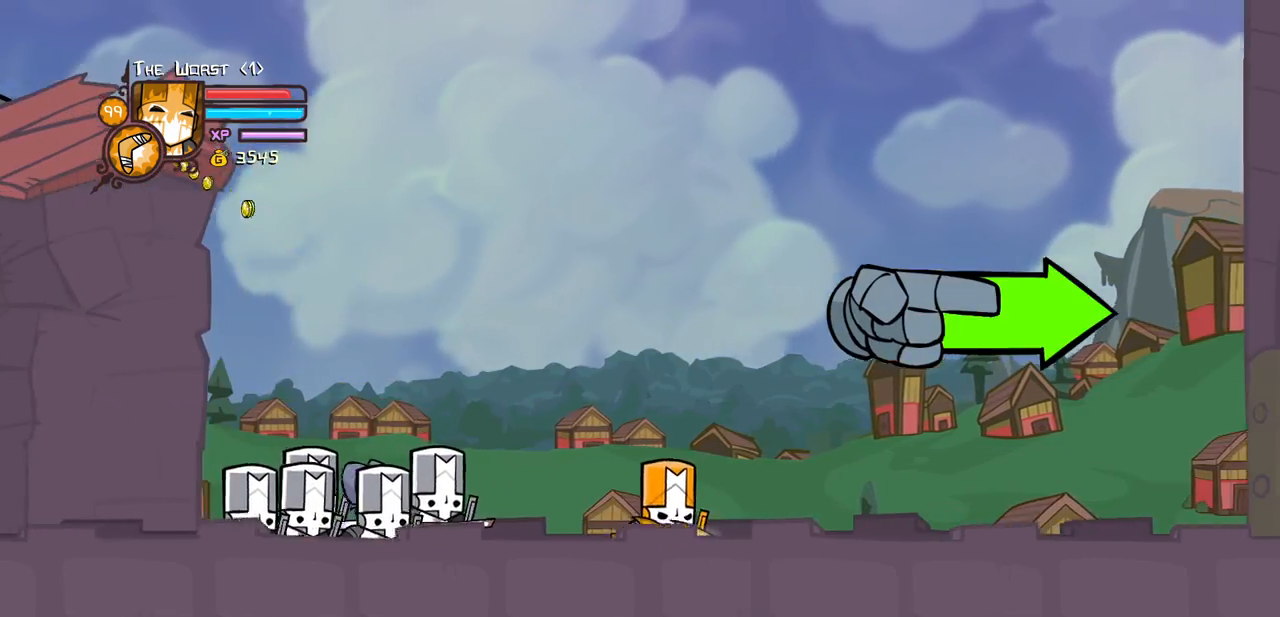
{"keys": ["right"], "events": []}
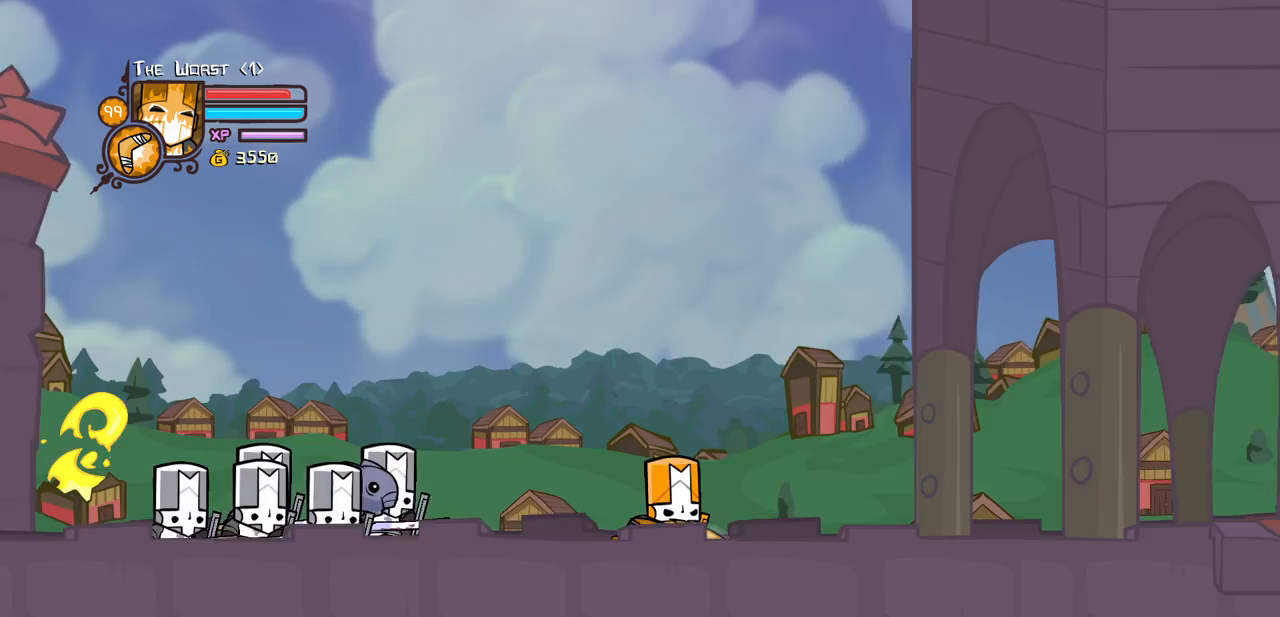
{"keys": ["right"], "events": []}
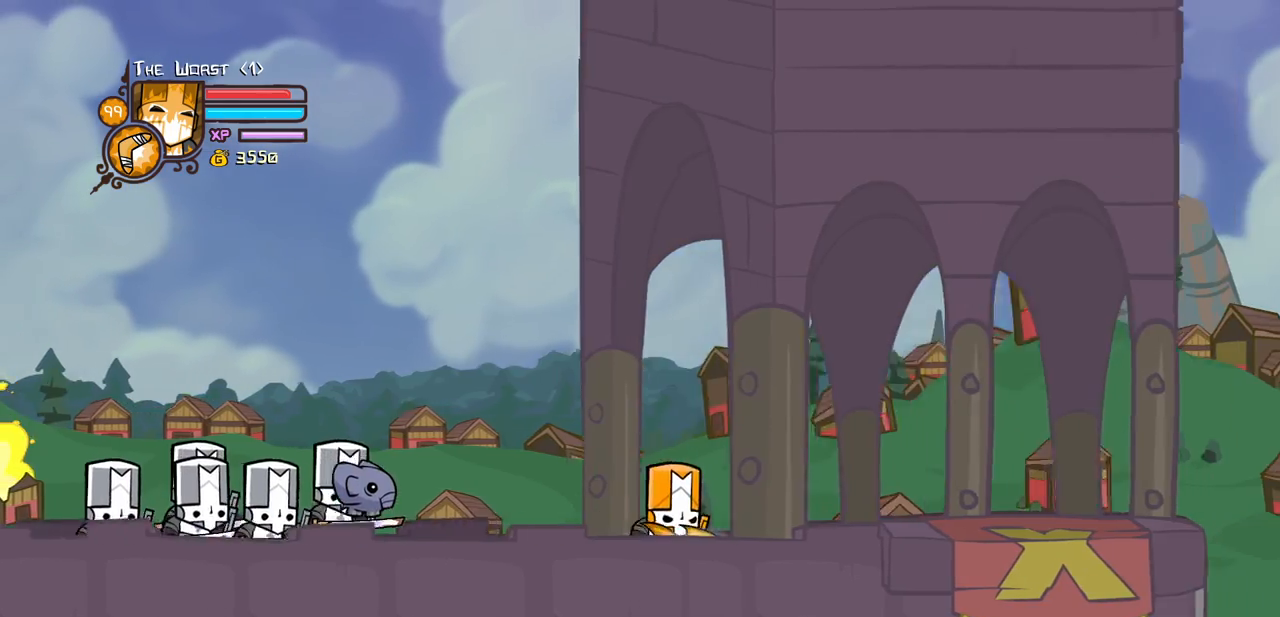
{"keys": ["heavy", "right"], "events": [[400, "heavy", "down"]]}
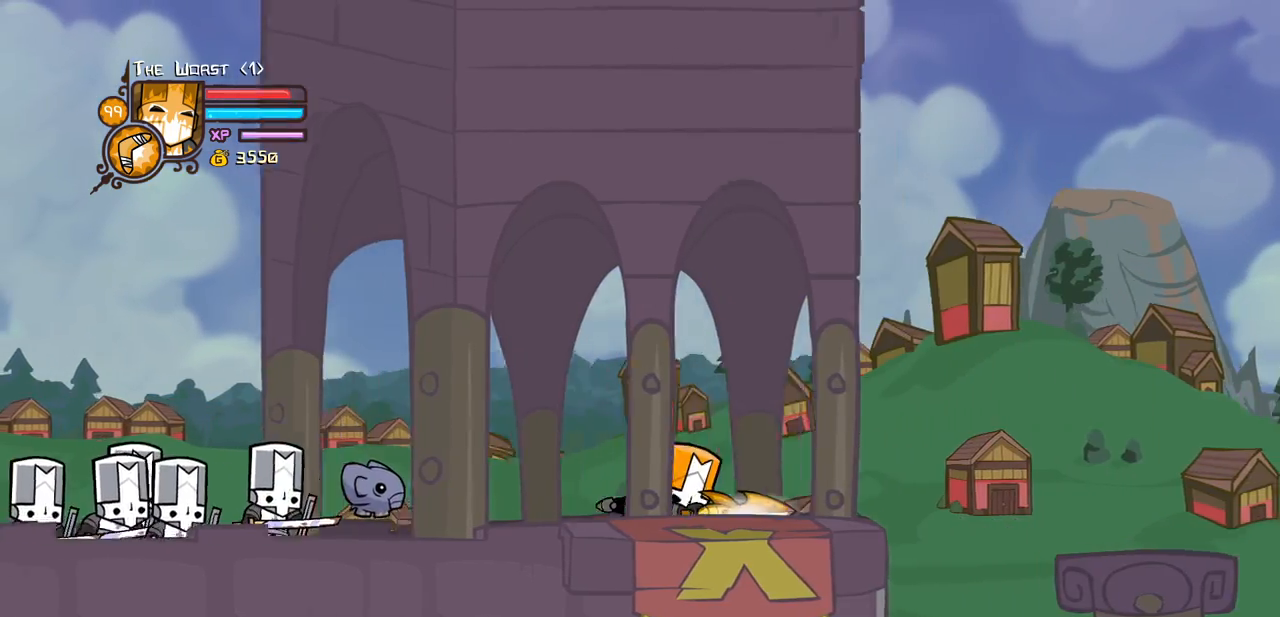
{"keys": ["right"], "events": [[133, "heavy", "up"]]}
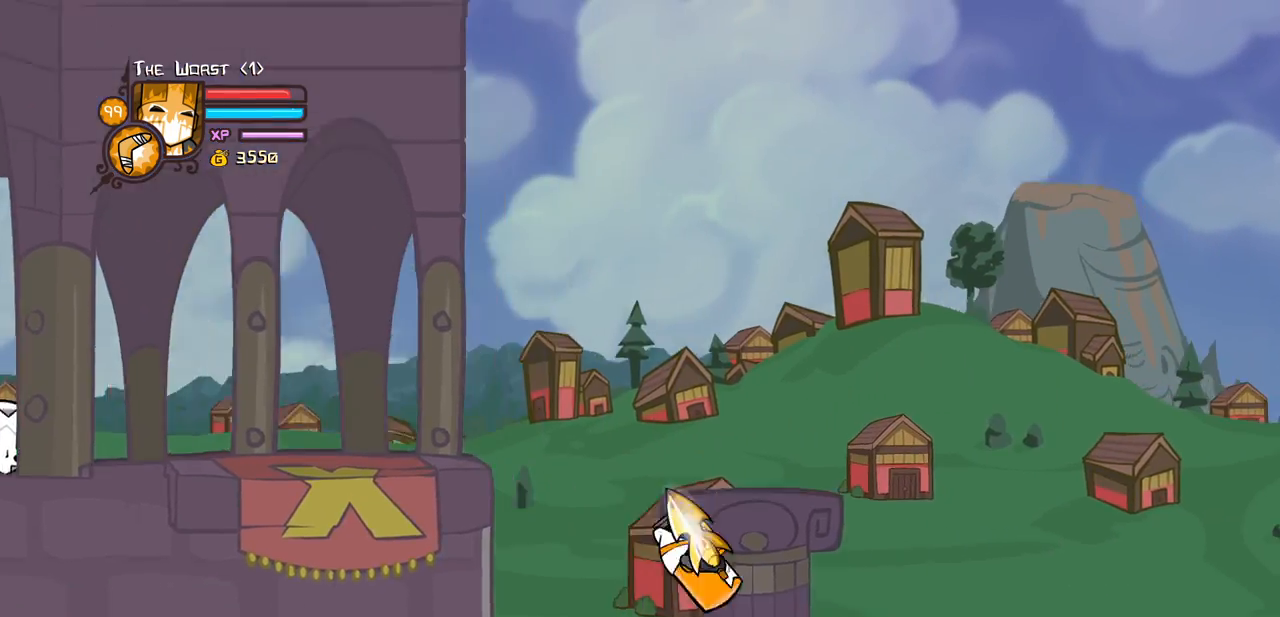
{"keys": ["right"], "events": []}
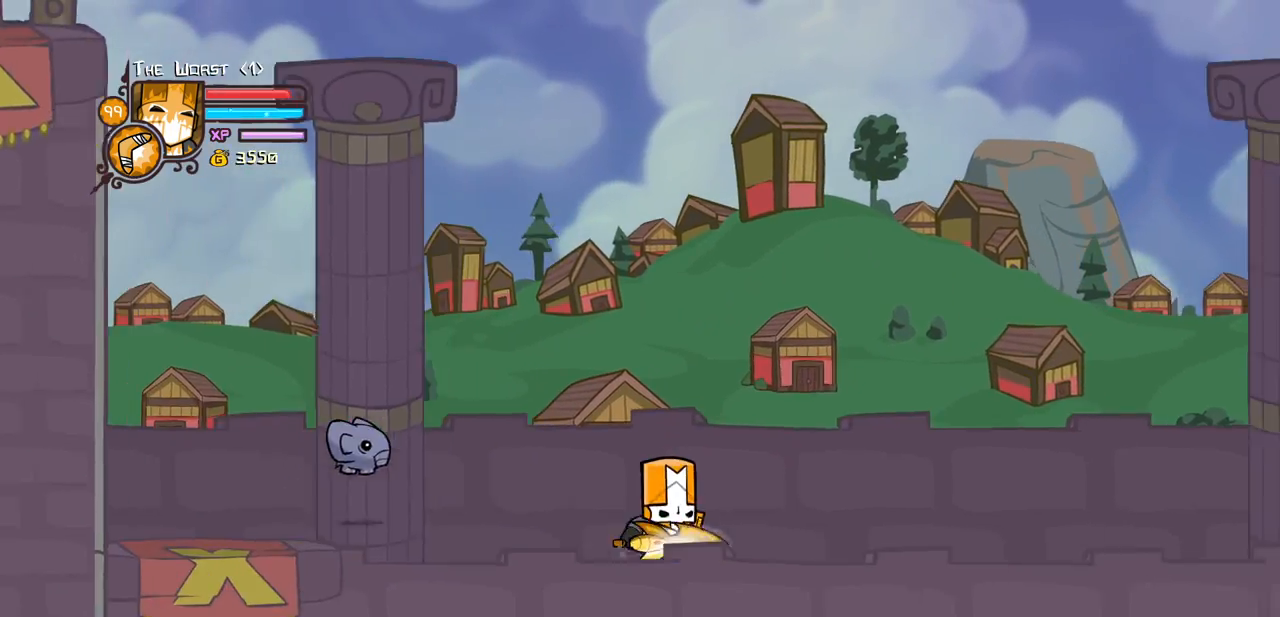
{"keys": ["down", "right"], "events": [[350, "down", "down"]]}
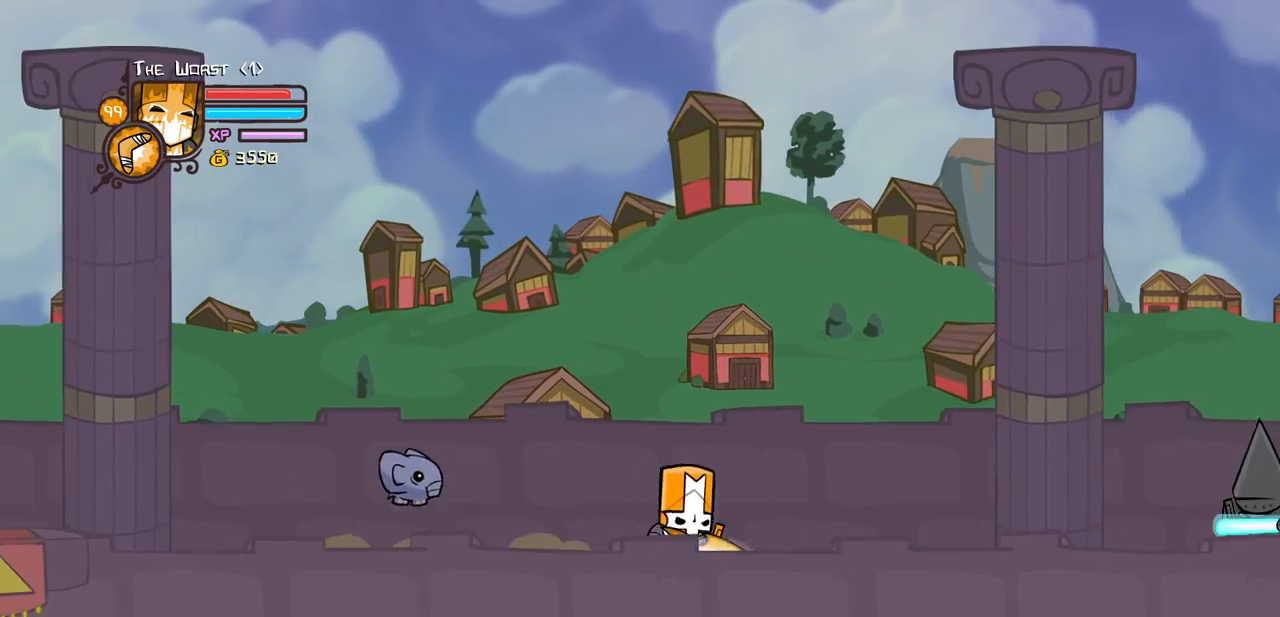
{"keys": ["jump", "light", "right"], "events": [[83, "down", "up"], [417, "jump", "down"], [467, "light", "down"]]}
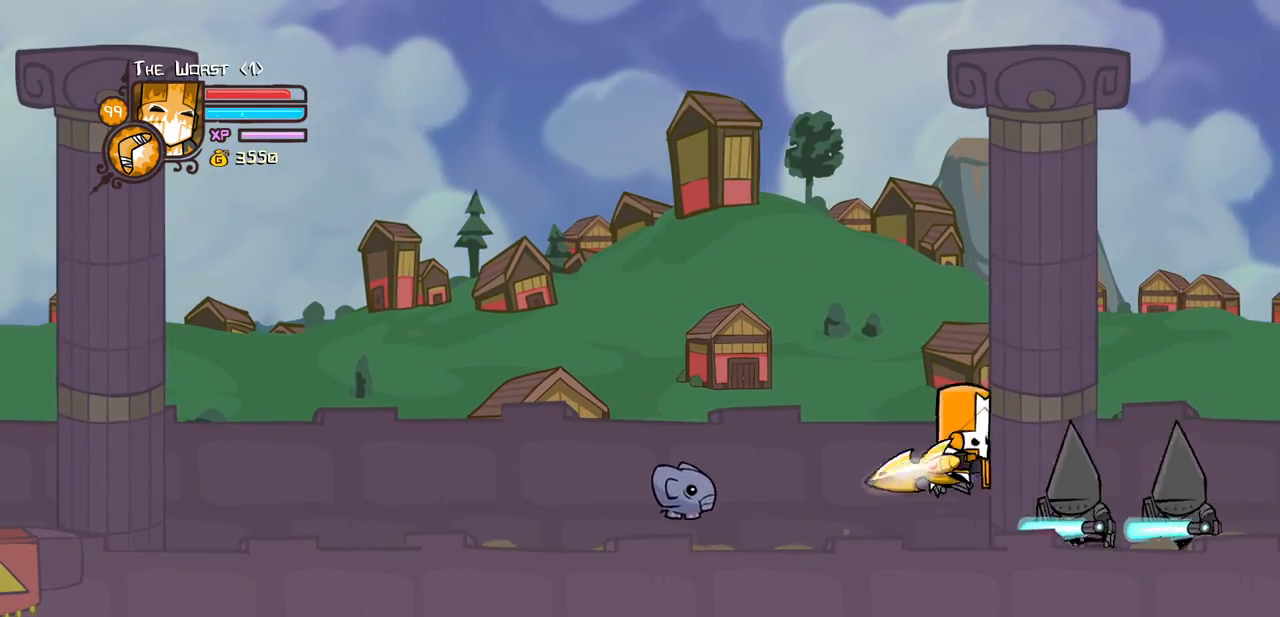
{"keys": ["heavy", "right"], "events": [[50, "jump", "up"], [100, "light", "up"], [100, "right", "up"], [200, "light", "down"], [200, "right", "down"], [283, "heavy", "down"], [433, "light", "up"]]}
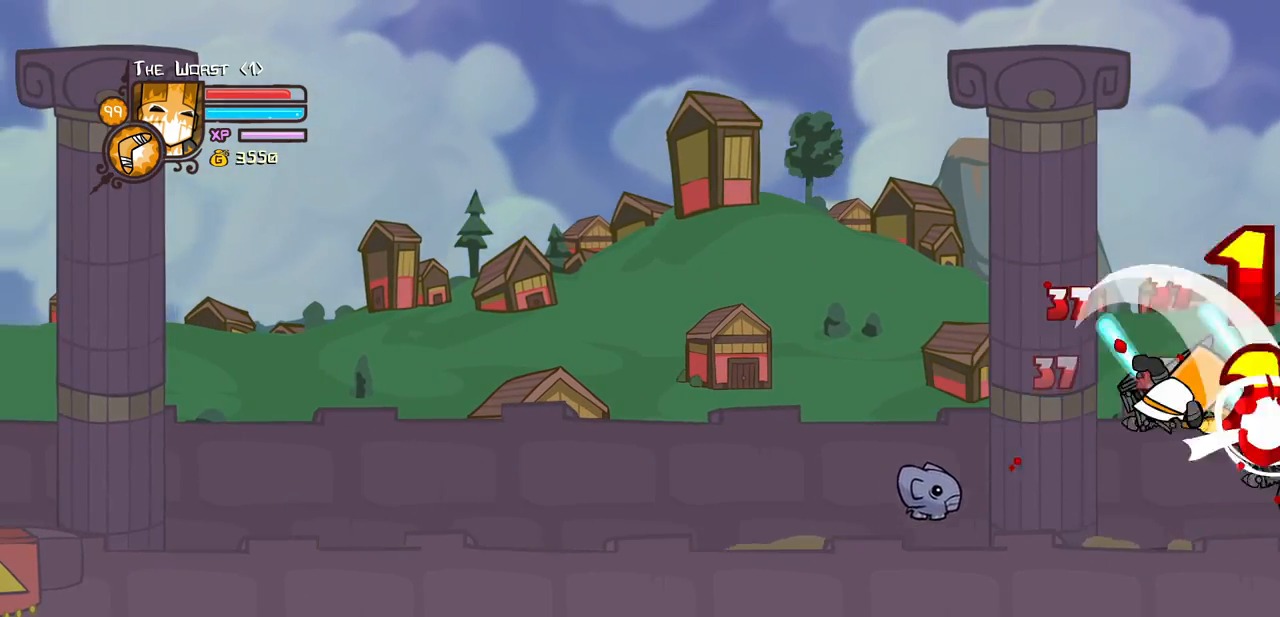
{"keys": ["light"], "events": [[67, "right", "up"], [350, "heavy", "up"], [483, "light", "down"]]}
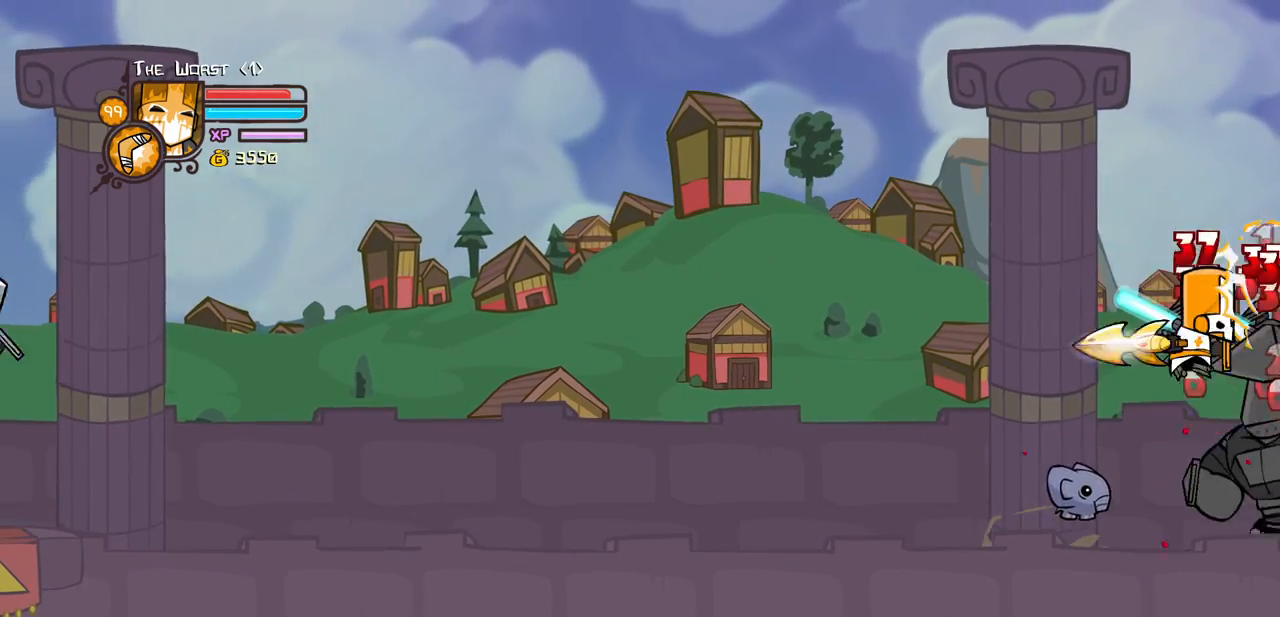
{"keys": ["heavy", "light"], "events": [[133, "light", "up"], [183, "light", "down"], [217, "right", "down"], [267, "heavy", "down"], [367, "right", "up"]]}
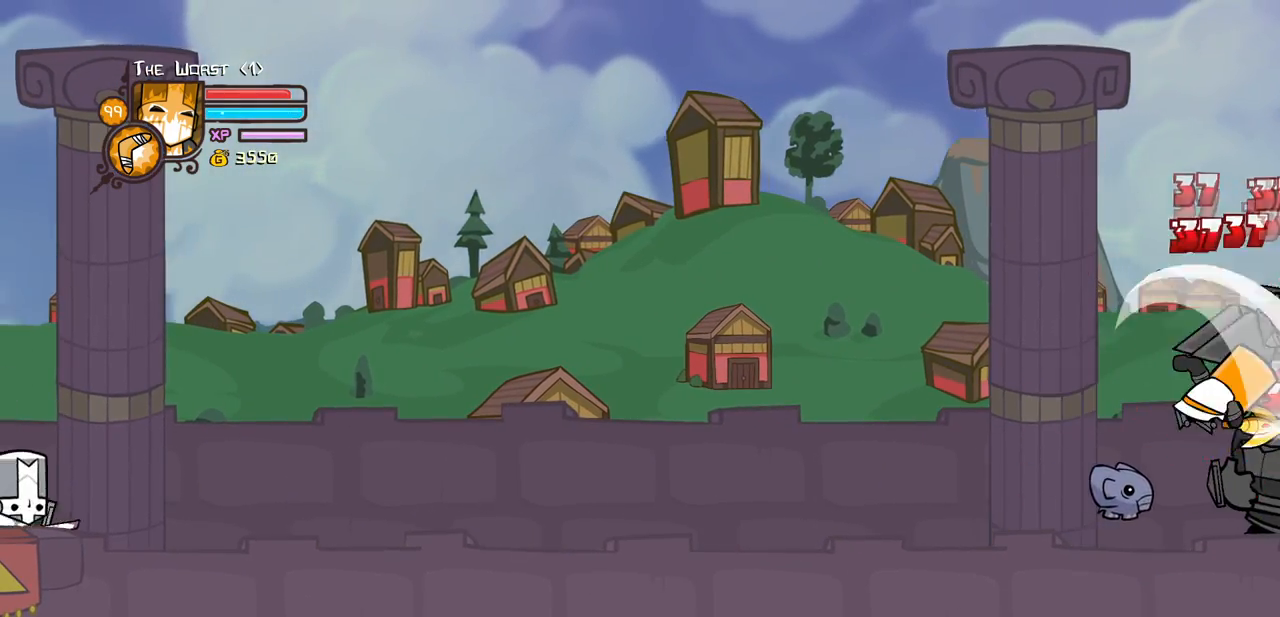
{"keys": ["light"], "events": [[100, "heavy", "up"], [100, "light", "up"], [150, "heavy", "down"], [383, "heavy", "up"], [483, "light", "down"]]}
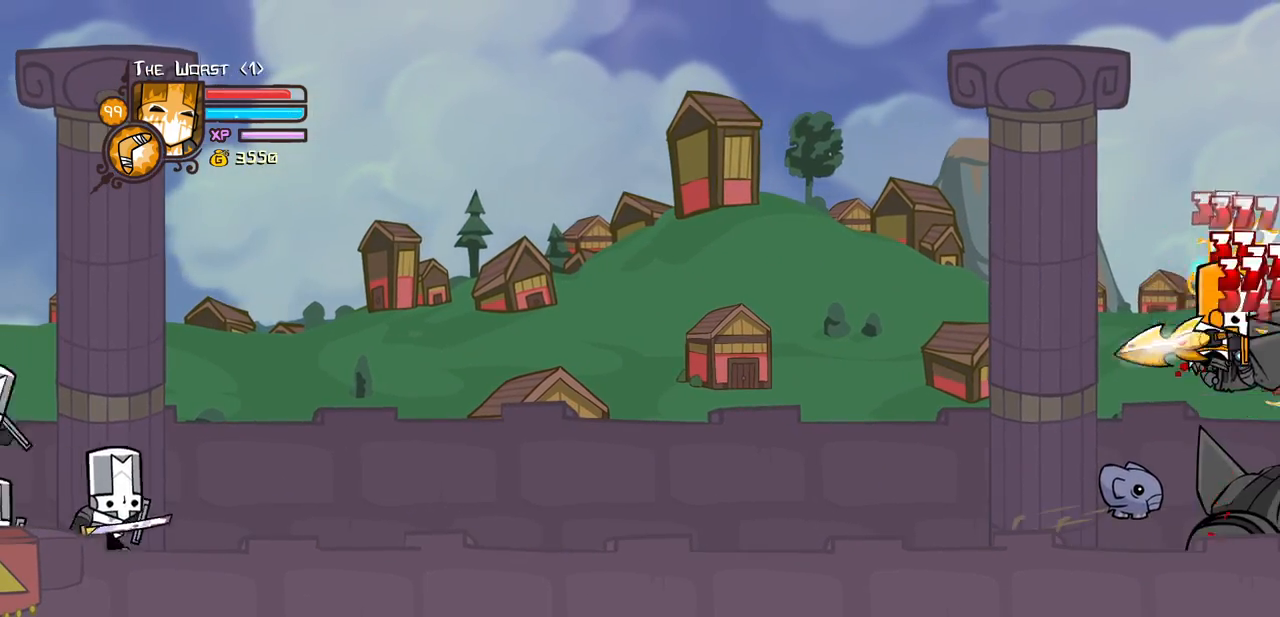
{"keys": ["light"], "events": [[117, "light", "up"], [167, "left", "down"], [217, "left", "up"], [217, "light", "down"], [350, "left", "down"], [483, "left", "up"]]}
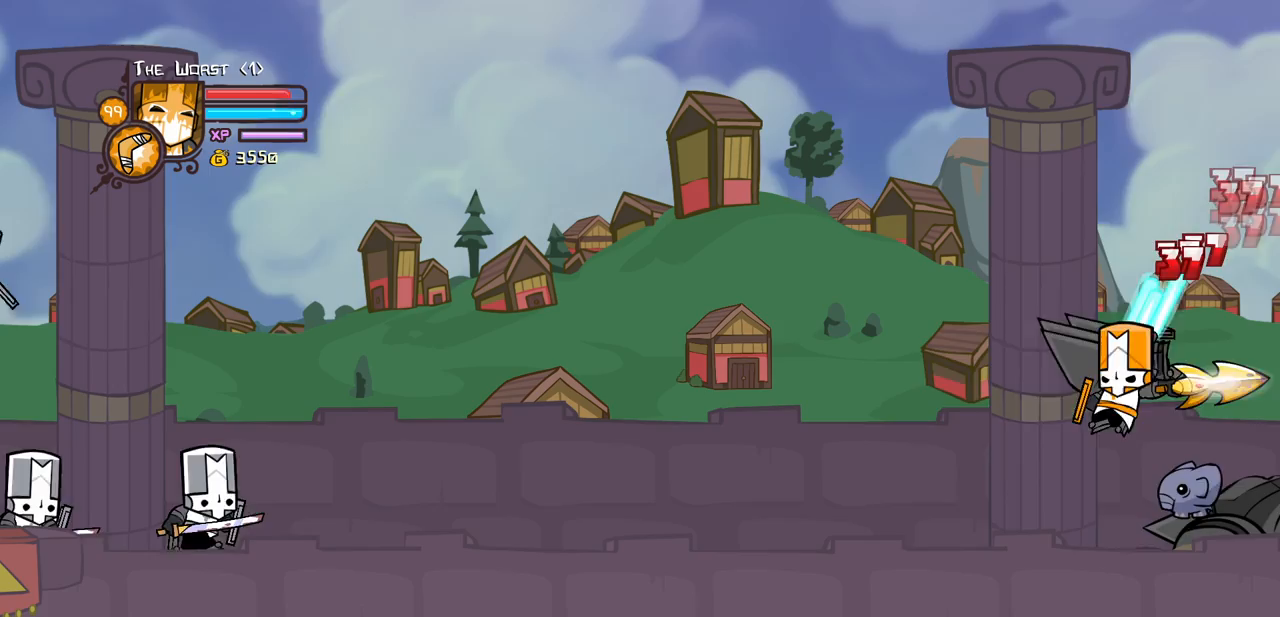
{"keys": ["left"], "events": [[33, "left", "down"], [83, "light", "up"], [133, "light", "down"], [367, "light", "up"]]}
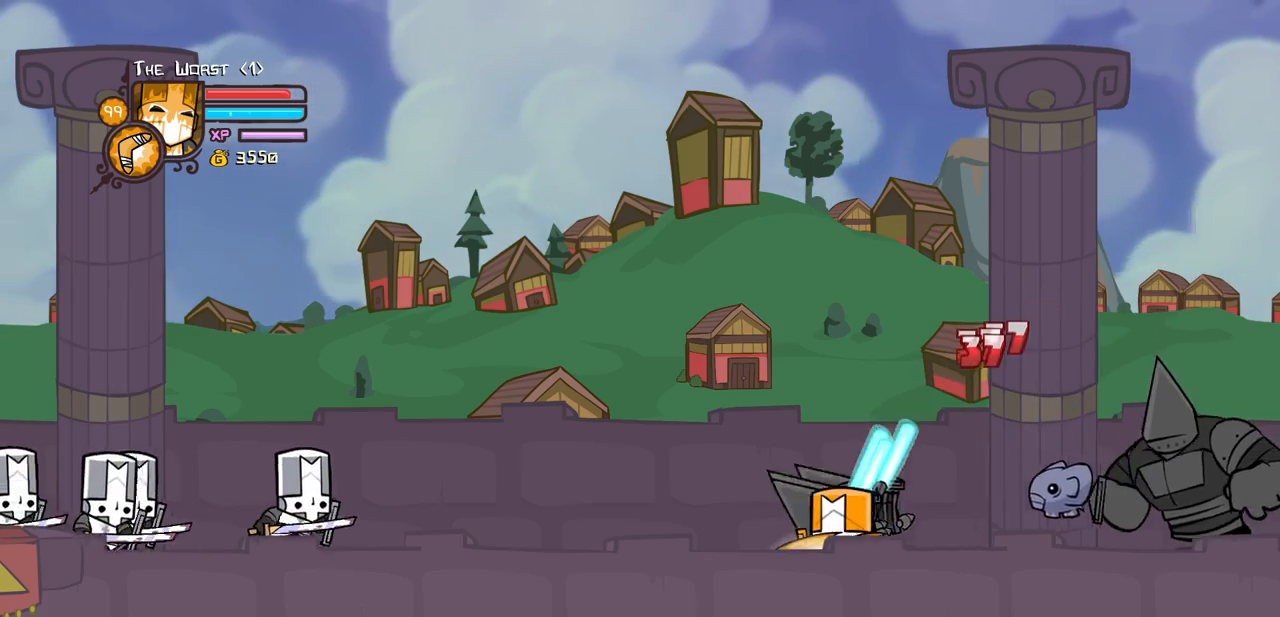
{"keys": [], "events": [[333, "left", "up"]]}
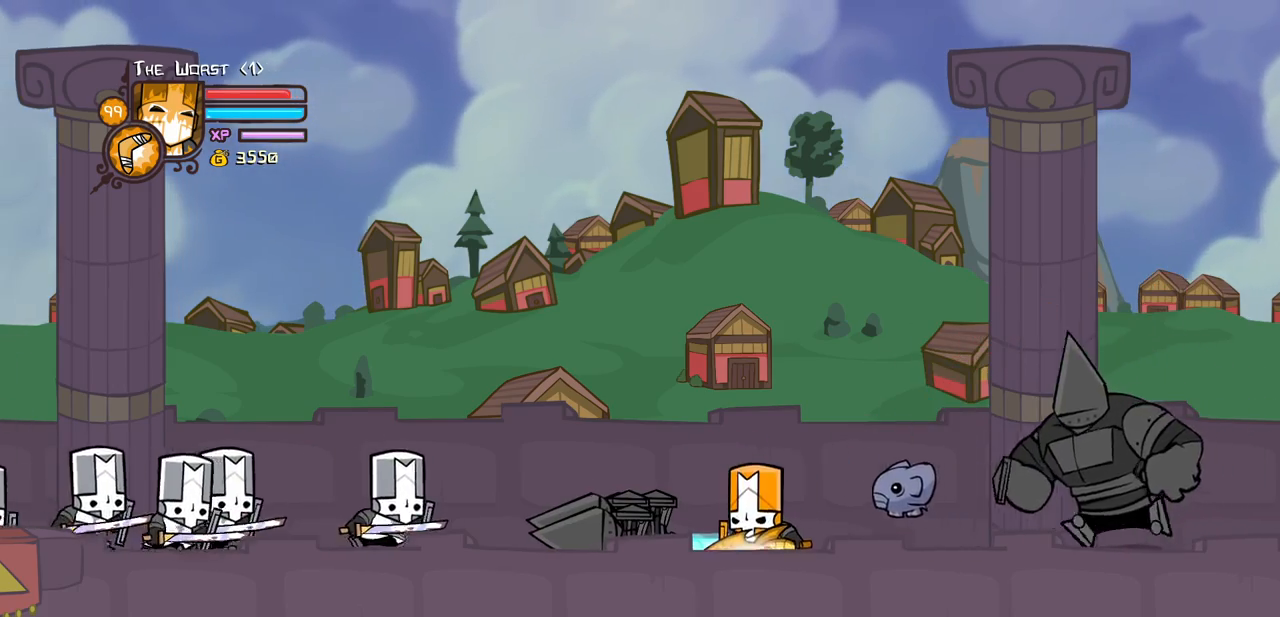
{"keys": ["heavy", "jump", "left"], "events": [[67, "down", "down"], [67, "right", "down"], [217, "left", "down"], [250, "down", "up"], [250, "right", "up"], [400, "jump", "down"], [450, "heavy", "down"]]}
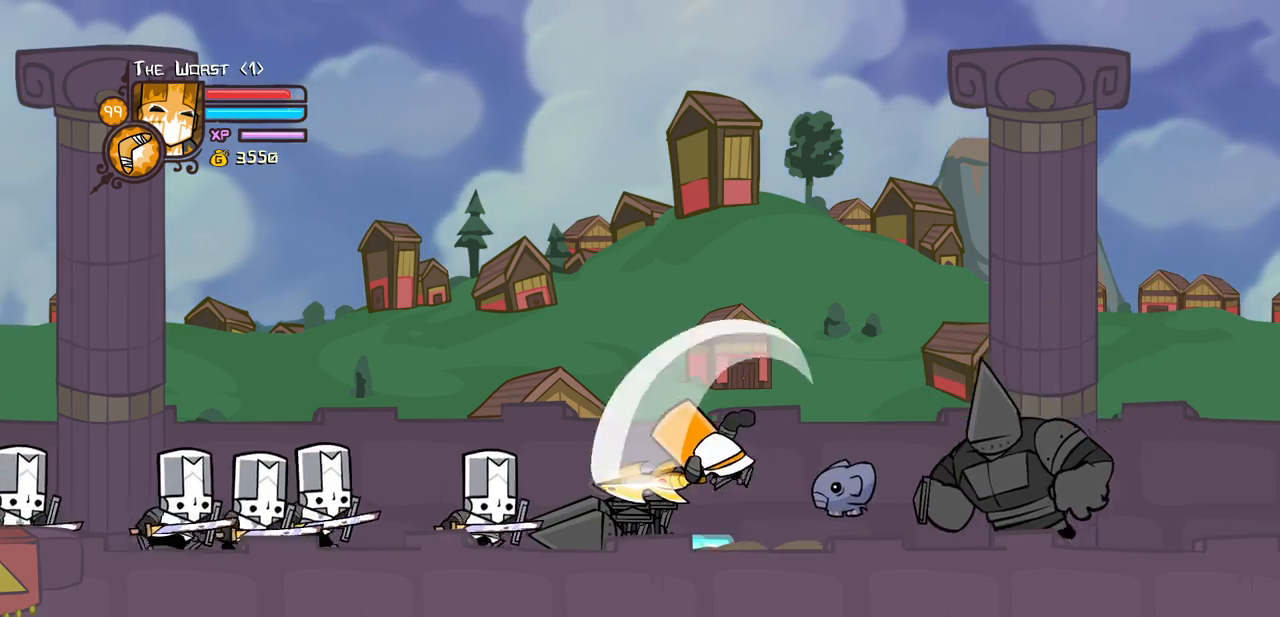
{"keys": ["left", "light"], "events": [[33, "jump", "up"], [83, "left", "up"], [183, "heavy", "up"], [217, "light", "down"], [417, "light", "up"], [467, "left", "down"], [467, "light", "down"]]}
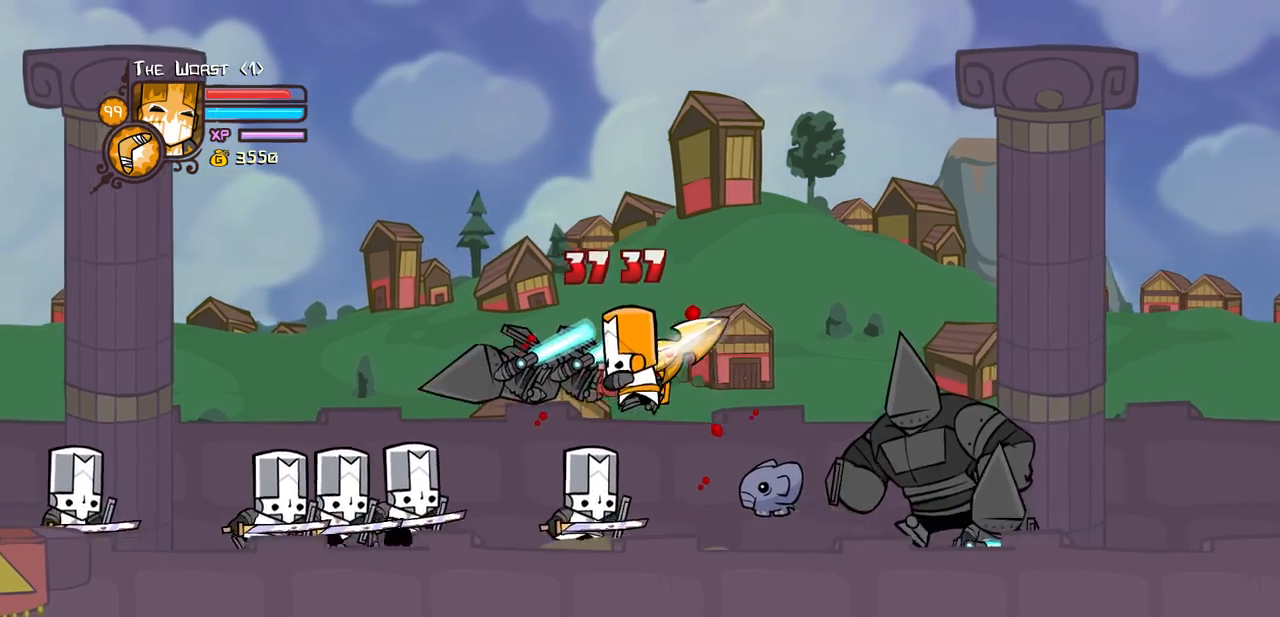
{"keys": ["heavy", "left"], "events": [[100, "heavy", "down"], [150, "light", "up"], [383, "heavy", "up"], [433, "heavy", "down"]]}
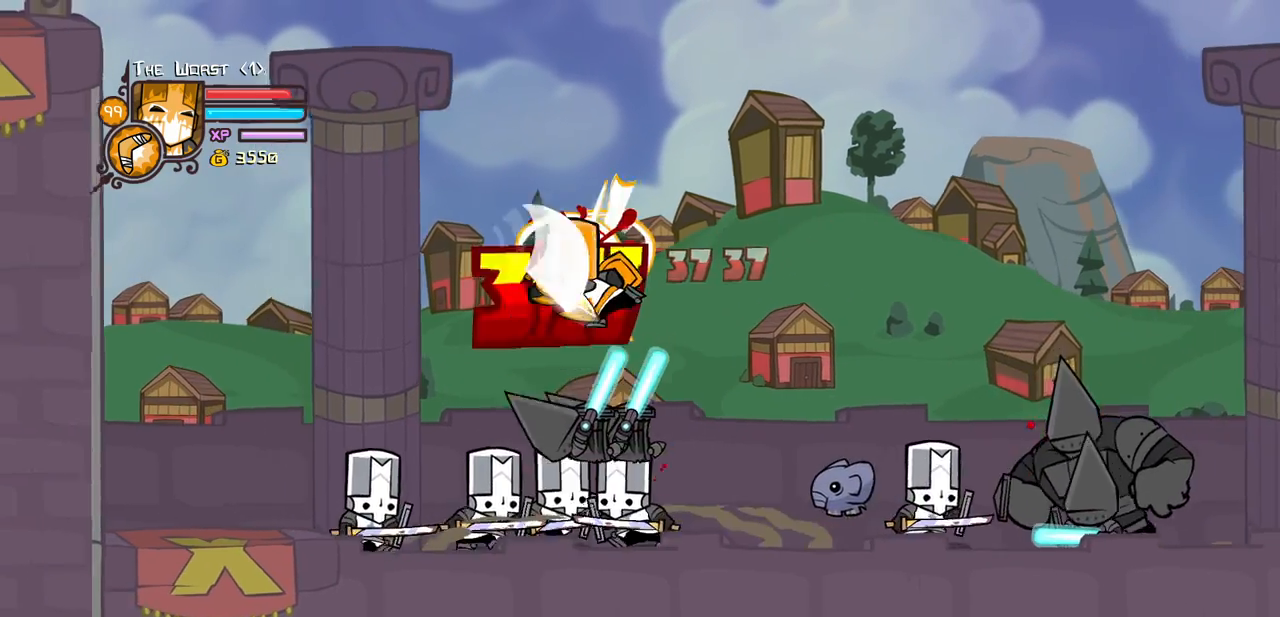
{"keys": ["light", "right"], "events": [[117, "right", "down"], [167, "heavy", "up"], [217, "left", "up"], [250, "light", "down"], [250, "right", "up"], [350, "right", "down"], [400, "light", "up"], [450, "light", "down"]]}
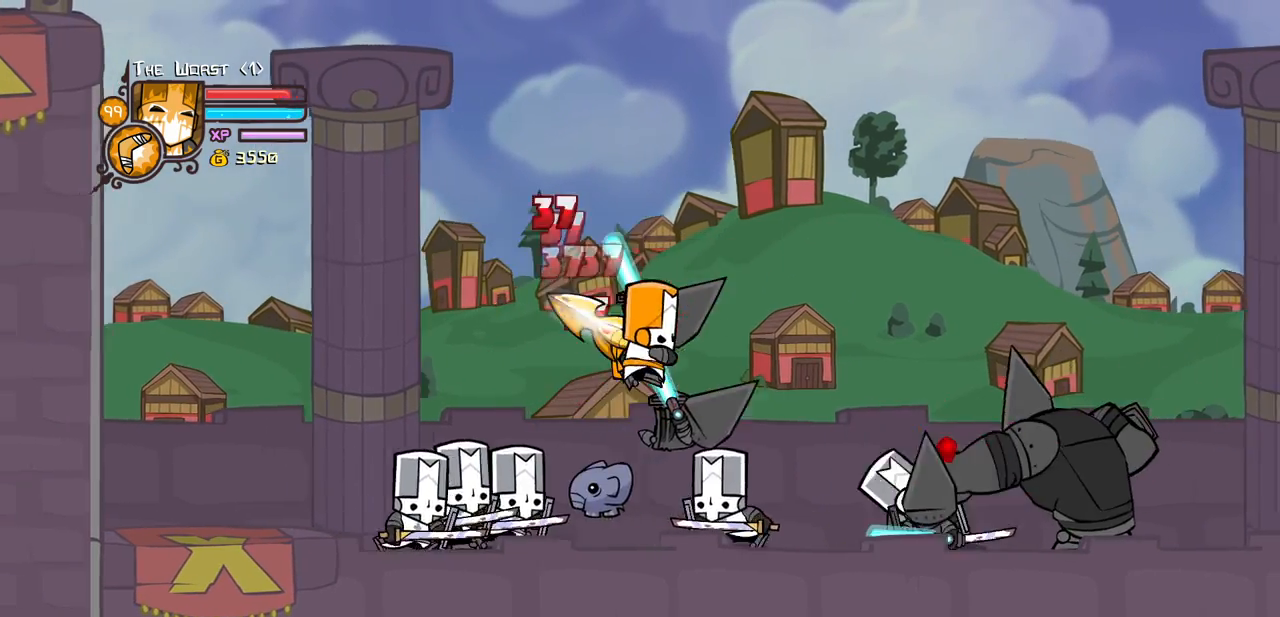
{"keys": ["light", "right"], "events": [[133, "light", "up"], [183, "light", "down"], [267, "right", "up"], [317, "right", "down"], [367, "light", "up"], [417, "light", "down"]]}
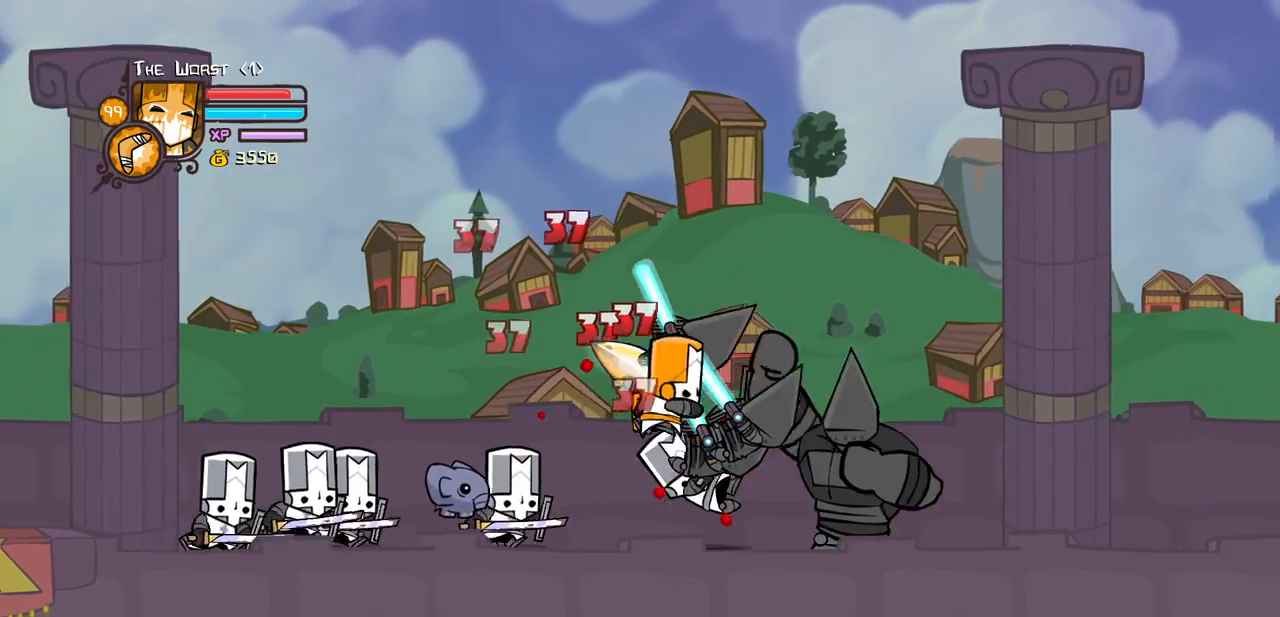
{"keys": ["heavy", "right"], "events": [[50, "heavy", "down"], [100, "light", "up"], [333, "heavy", "up"], [383, "heavy", "down"]]}
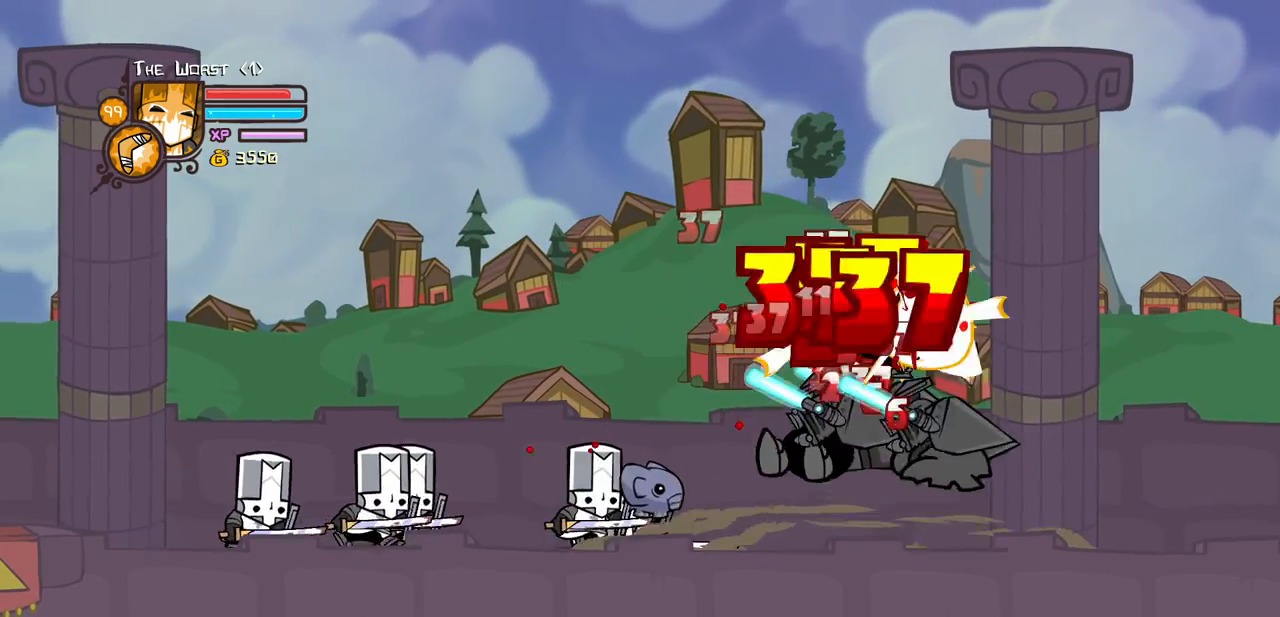
{"keys": ["left", "light"], "events": [[67, "left", "down"], [117, "right", "up"], [167, "heavy", "up"], [167, "light", "down"], [217, "left", "up"], [300, "left", "down"], [300, "light", "up"], [400, "light", "down"]]}